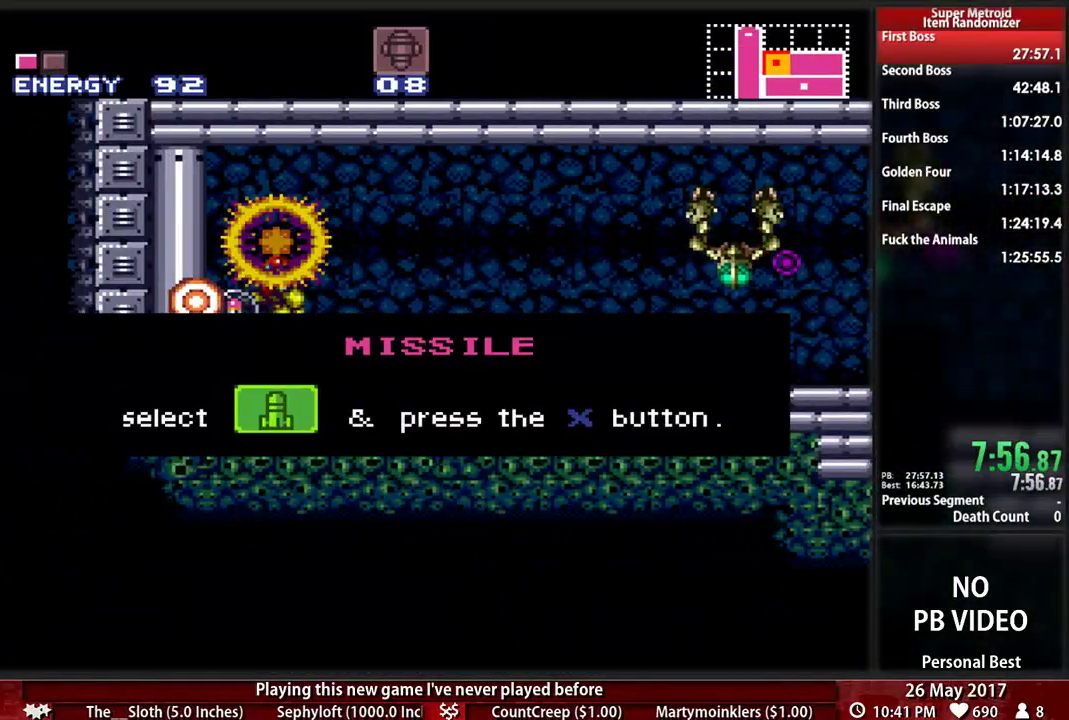
Gameplay with a controller (Nintendo layout); each line is a JSON object with the inputs held at the frame after it. "events" lists button and stick changes between this image and that frame as [ms after this image, input, new state], when the widget could be followed in between. Not read: L3 R3 SELECT START.
{"buttons": ["B", "DPAD_RIGHT"], "events": []}
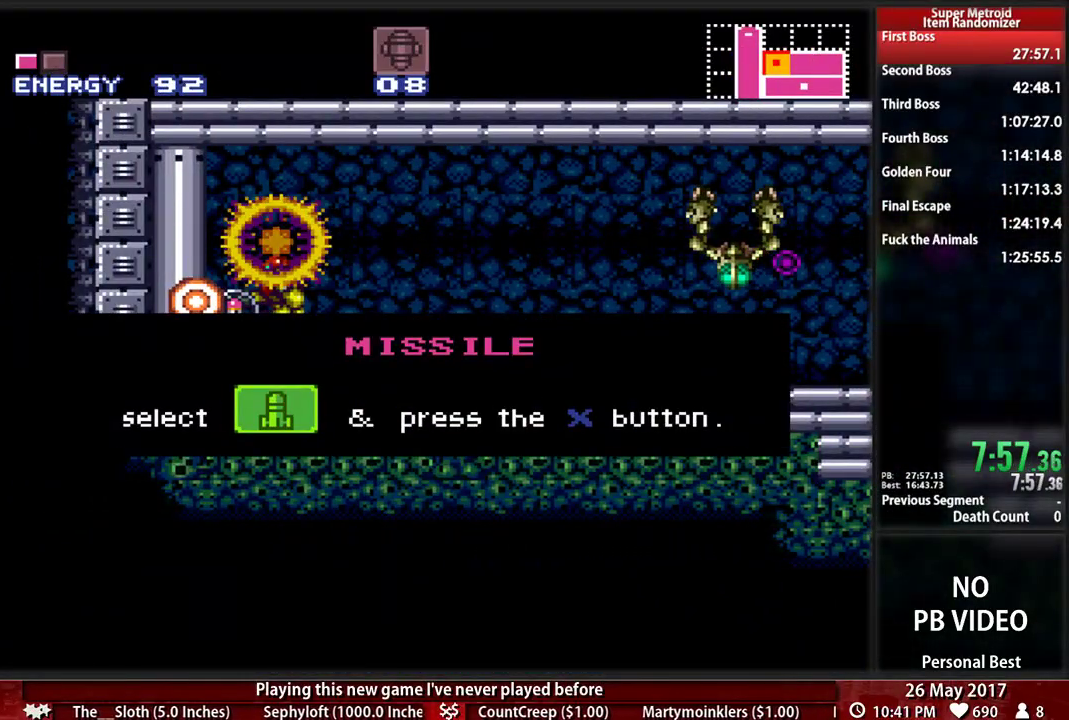
{"buttons": ["B", "DPAD_RIGHT"], "events": []}
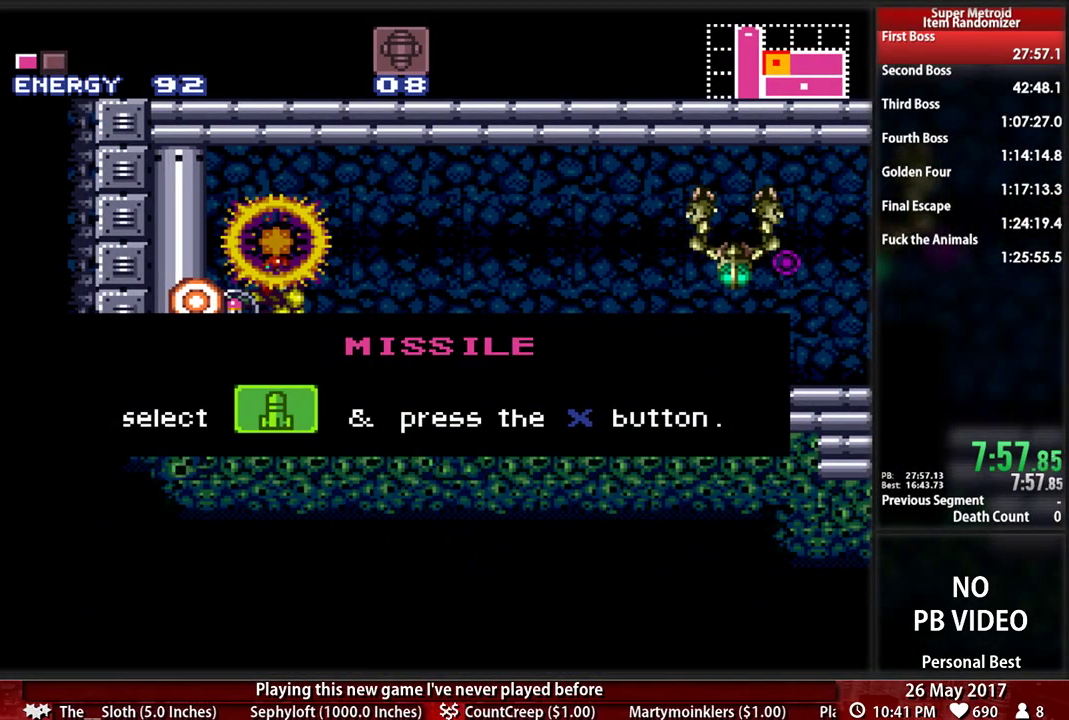
{"buttons": ["B", "DPAD_RIGHT"], "events": []}
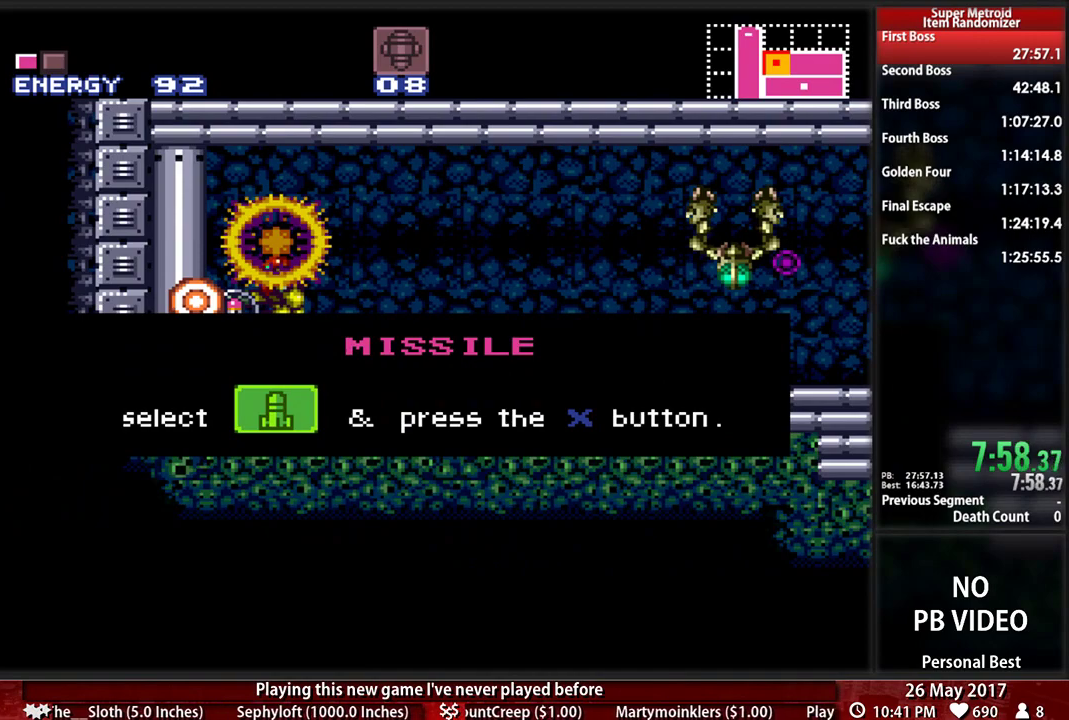
{"buttons": ["B", "DPAD_RIGHT"], "events": []}
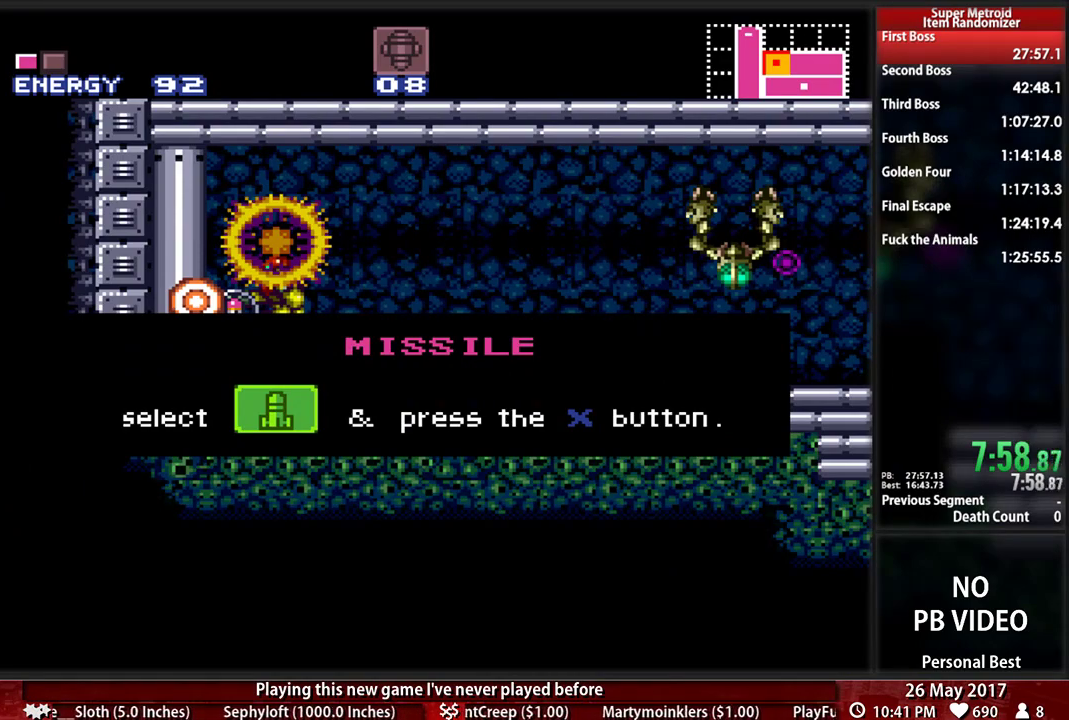
{"buttons": ["B", "DPAD_RIGHT"], "events": []}
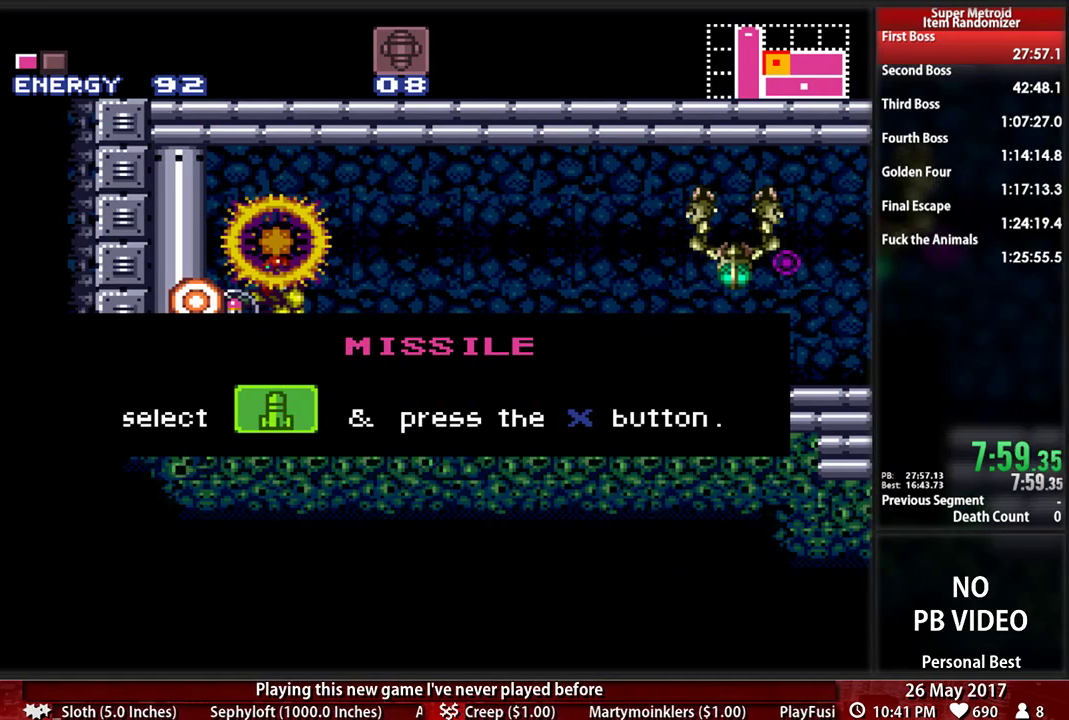
{"buttons": ["B", "DPAD_RIGHT"], "events": []}
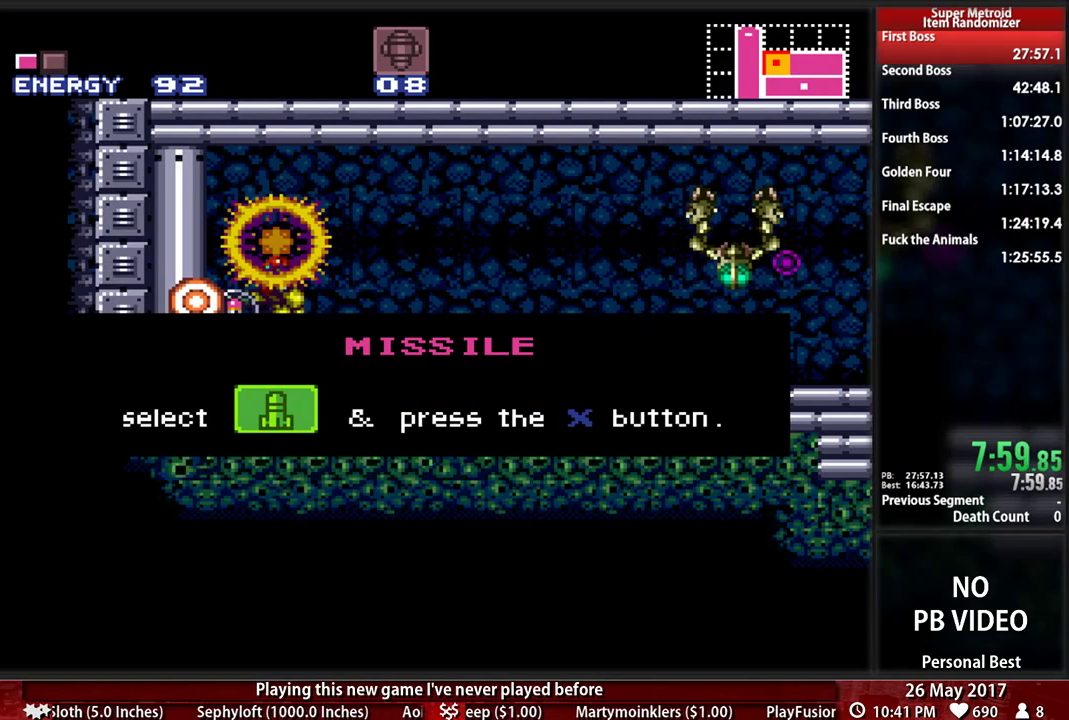
{"buttons": ["B", "X", "DPAD_RIGHT"], "events": [[52, "X", "down"], [259, "X", "up"], [345, "X", "down"]]}
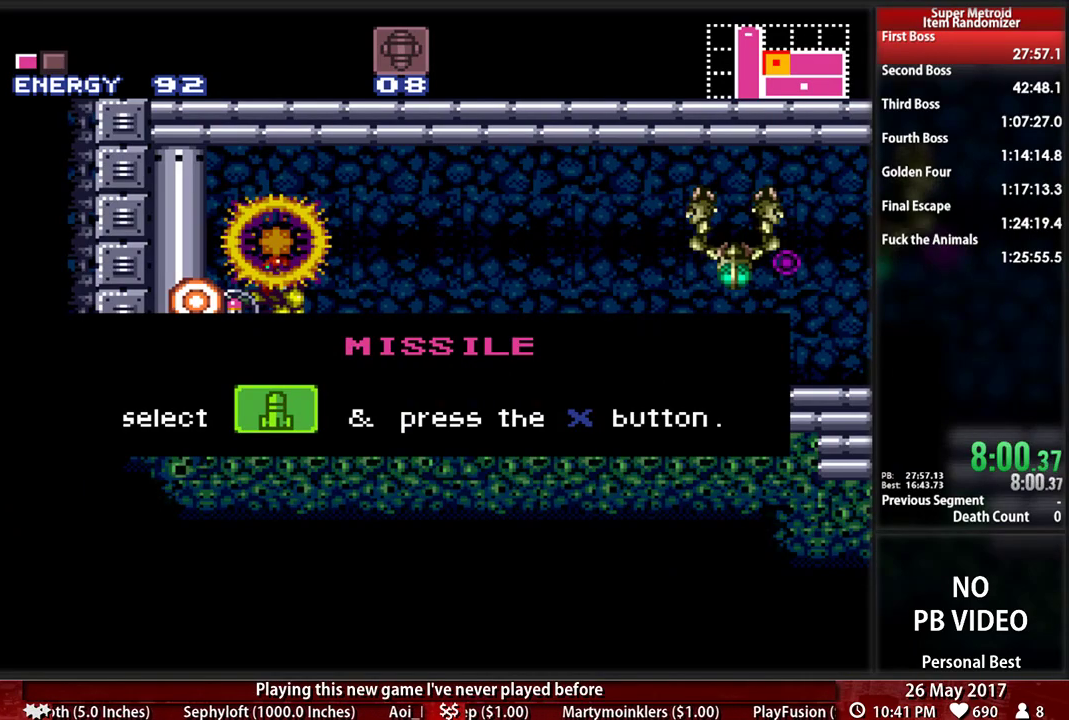
{"buttons": ["B", "DPAD_RIGHT"], "events": [[17, "X", "up"], [86, "X", "down"], [259, "X", "up"], [345, "X", "down"], [483, "X", "up"]]}
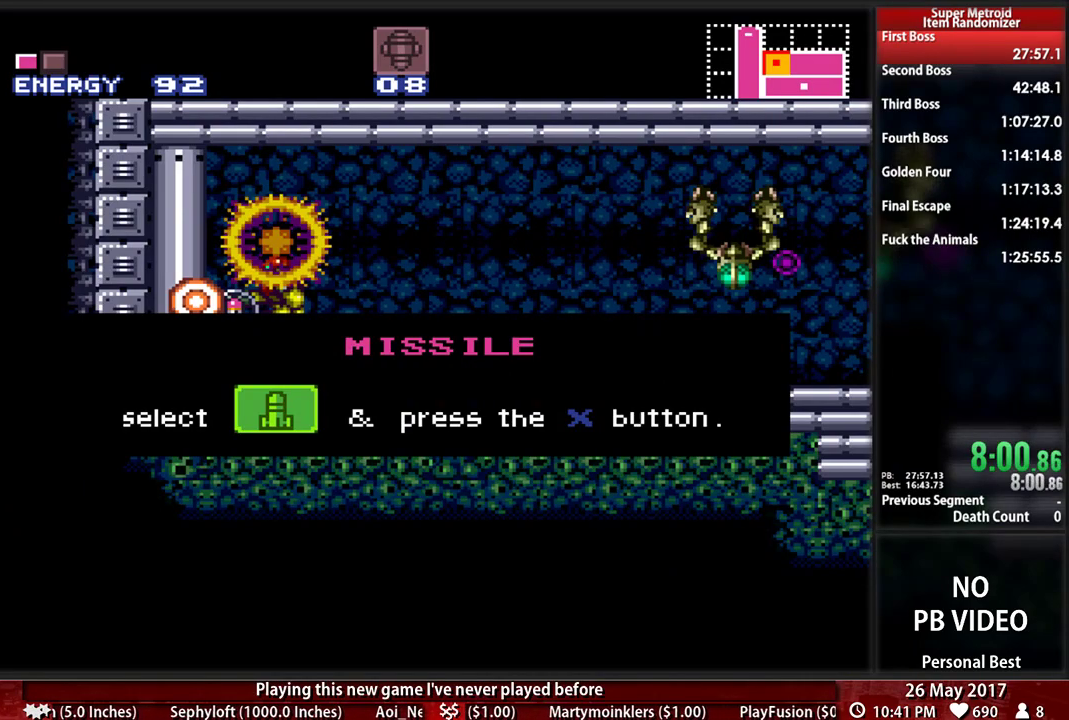
{"buttons": ["B", "DPAD_RIGHT"], "events": []}
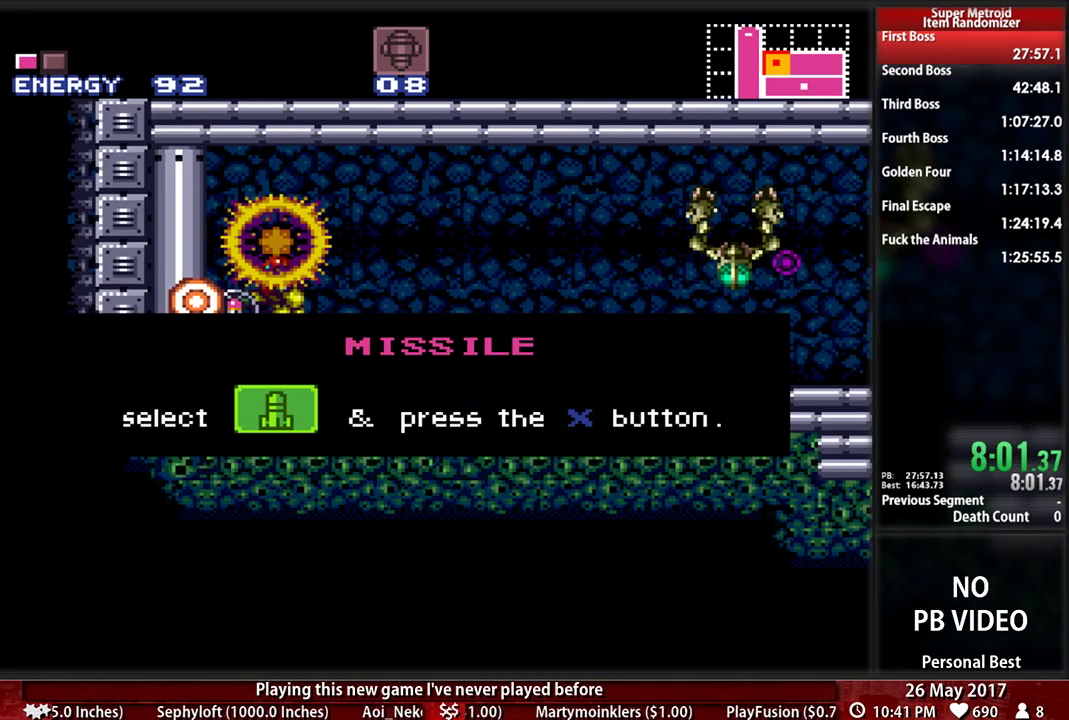
{"buttons": ["B", "DPAD_RIGHT"], "events": []}
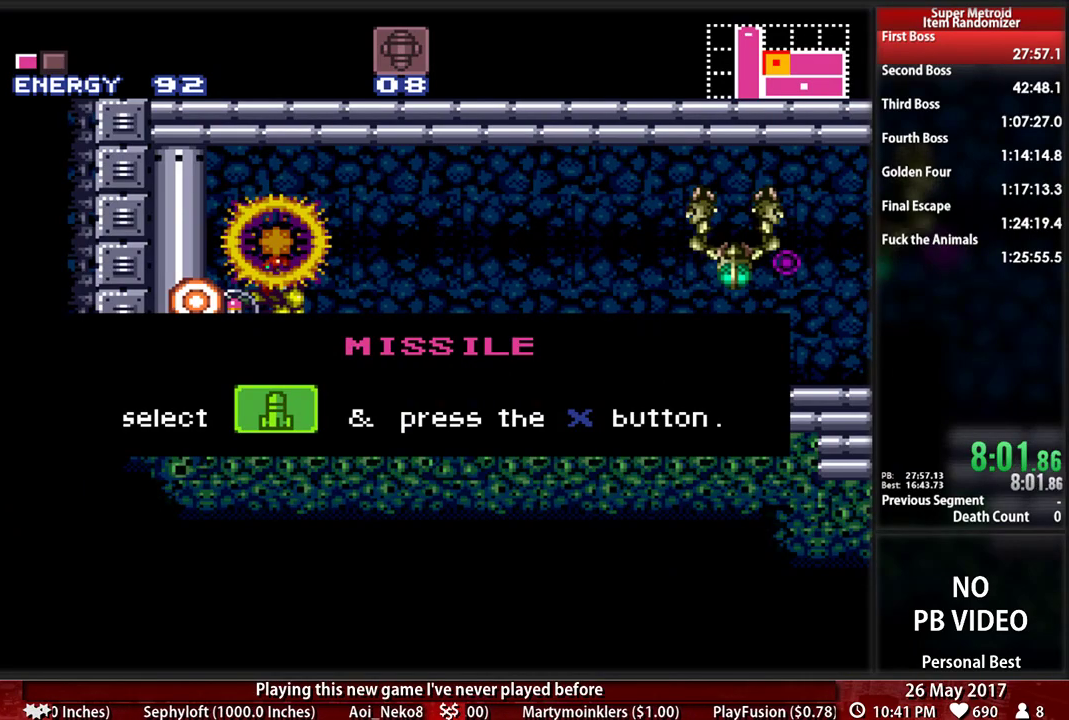
{"buttons": ["B", "DPAD_RIGHT"], "events": []}
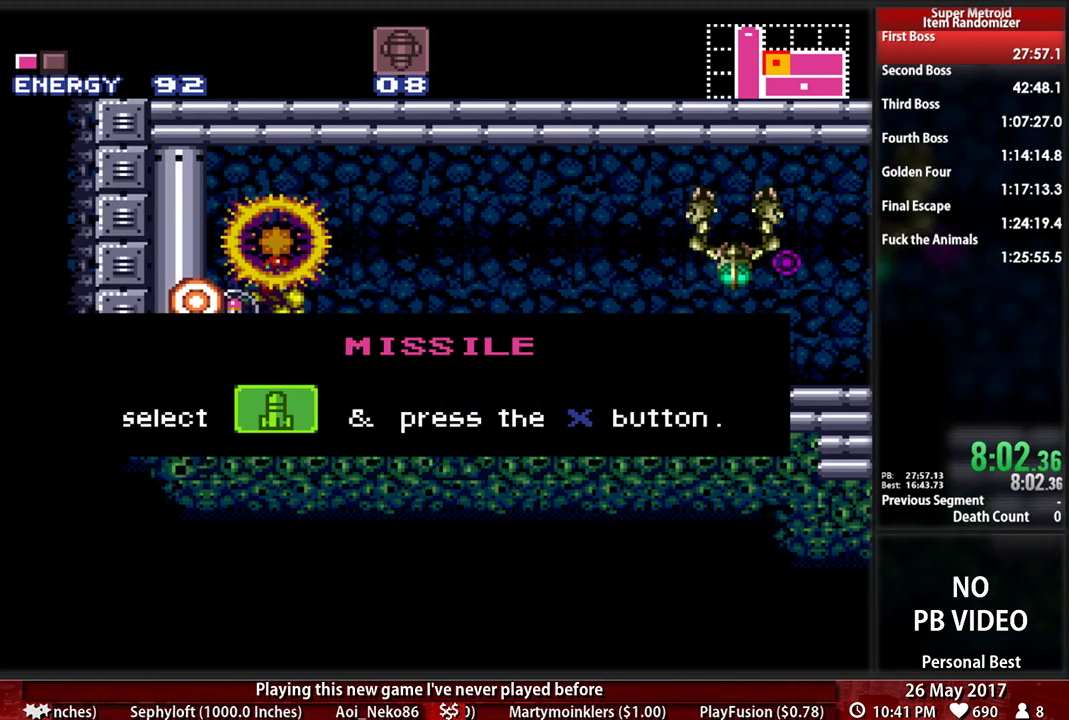
{"buttons": ["B", "X", "DPAD_RIGHT"], "events": [[500, "X", "down"]]}
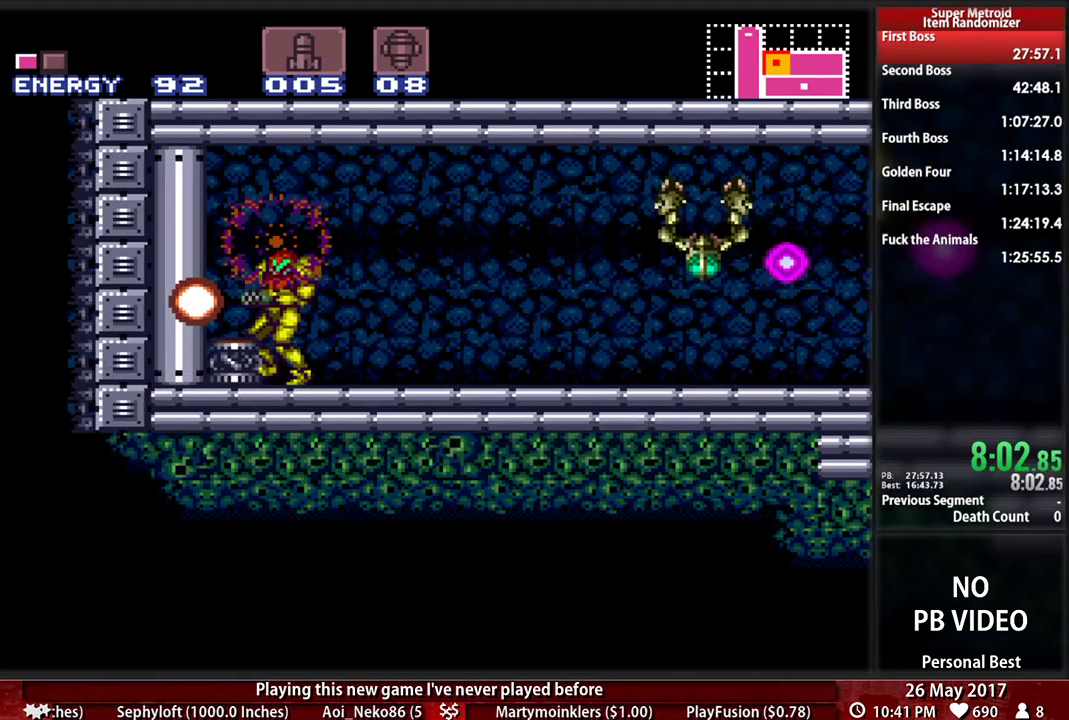
{"buttons": ["B", "X", "DPAD_RIGHT"], "events": [[172, "X", "up"], [259, "X", "down"], [397, "X", "up"], [500, "X", "down"]]}
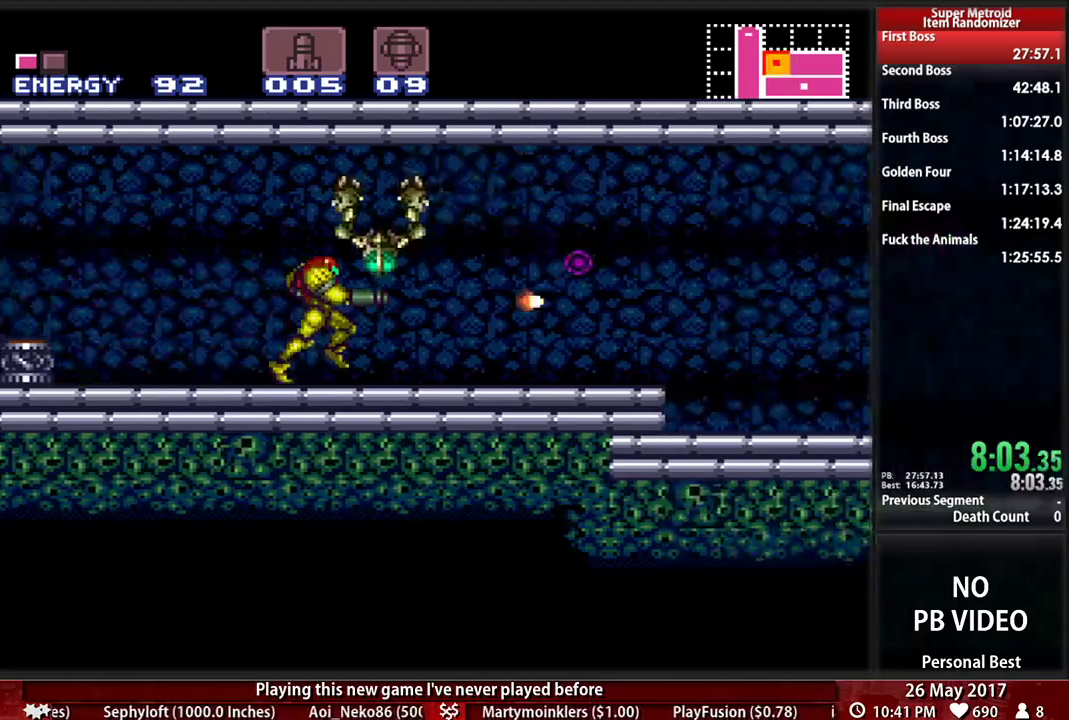
{"buttons": ["B", "X", "DPAD_RIGHT"], "events": [[138, "X", "up"], [207, "X", "down"], [362, "X", "up"], [466, "X", "down"]]}
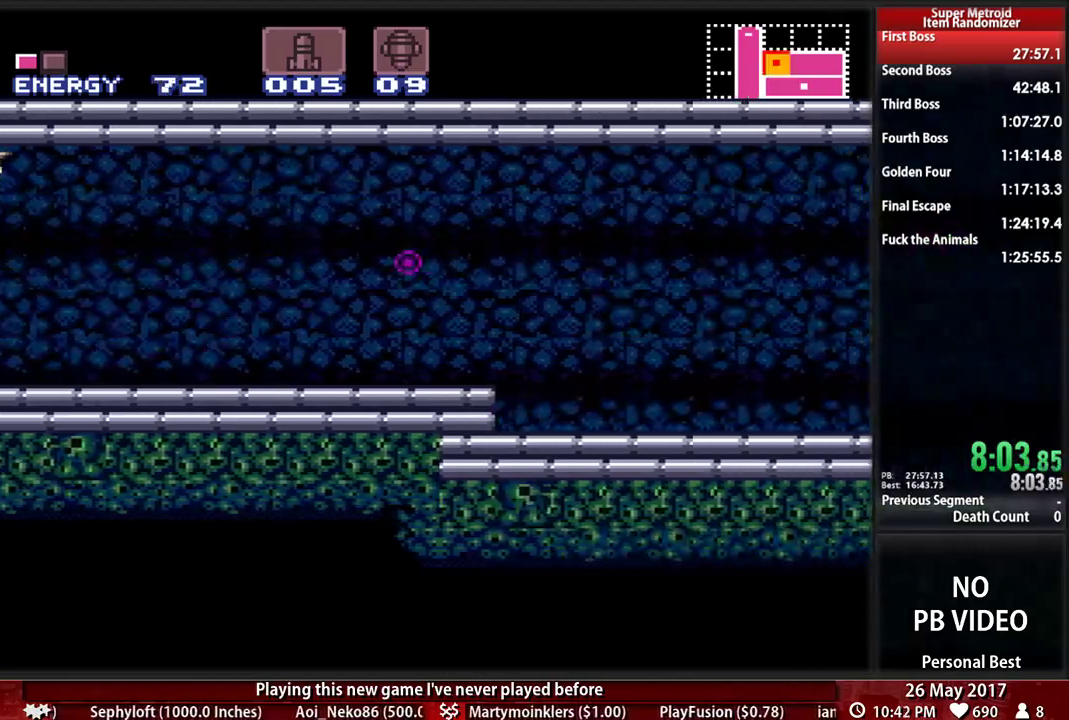
{"buttons": ["B", "X", "DPAD_RIGHT"], "events": [[103, "X", "up"], [207, "X", "down"], [328, "X", "up"], [431, "X", "down"]]}
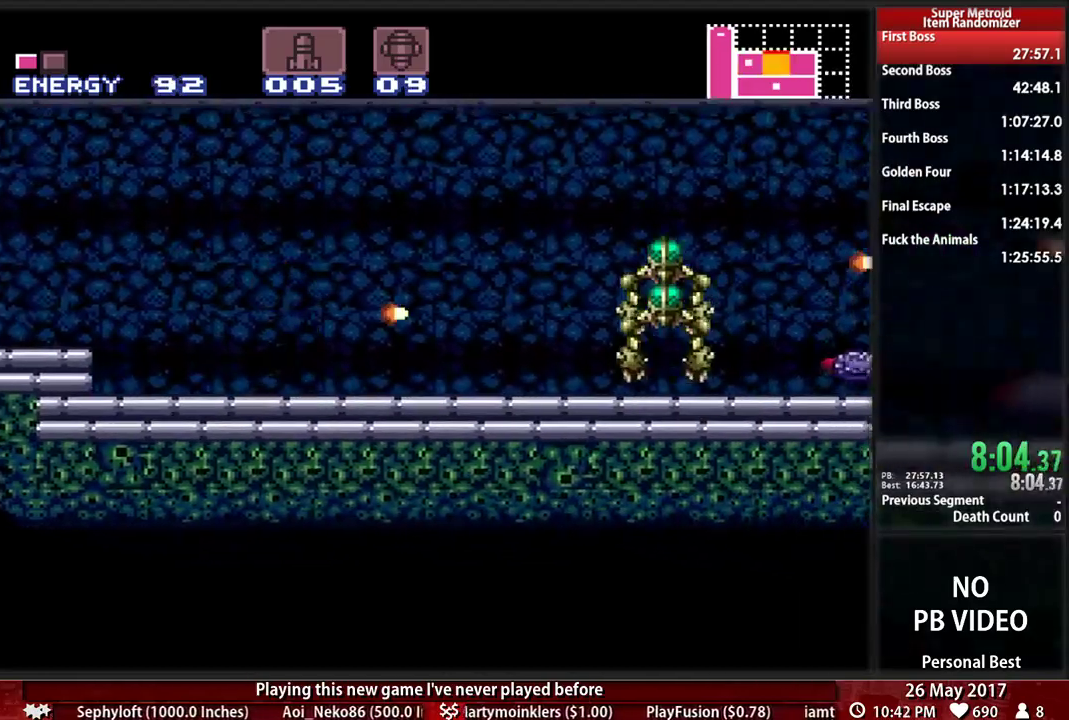
{"buttons": ["B", "DPAD_RIGHT"], "events": [[69, "X", "up"], [172, "X", "down"], [293, "X", "up"], [362, "X", "down"], [500, "X", "up"]]}
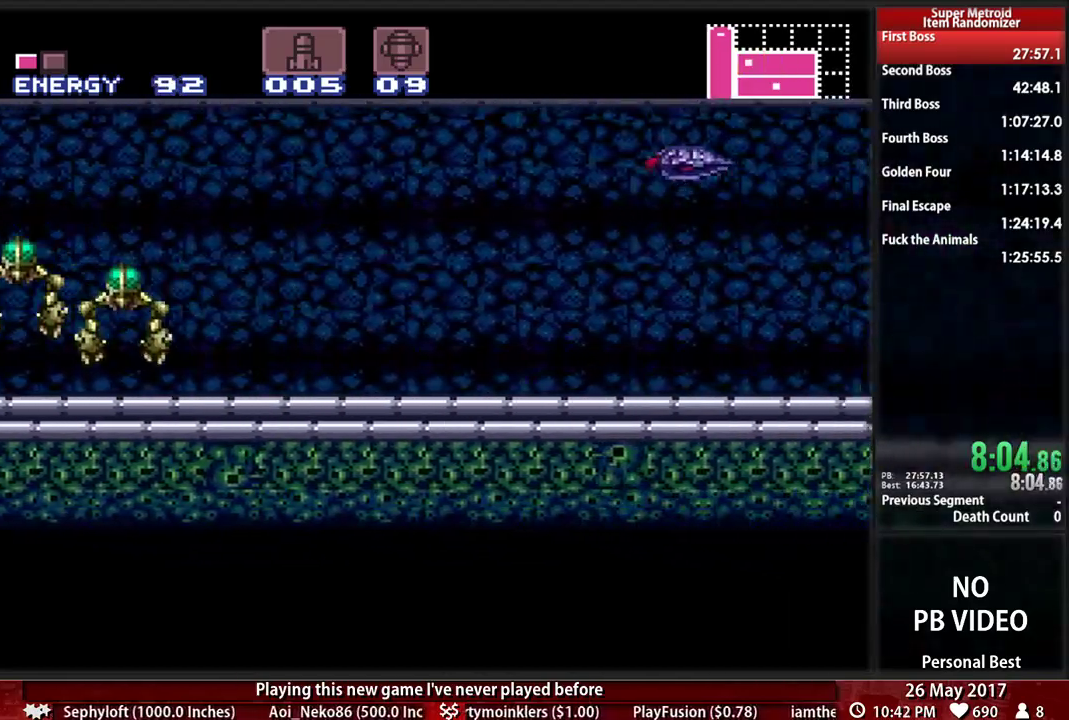
{"buttons": ["A", "DPAD_RIGHT"], "events": [[431, "A", "down"], [466, "B", "up"]]}